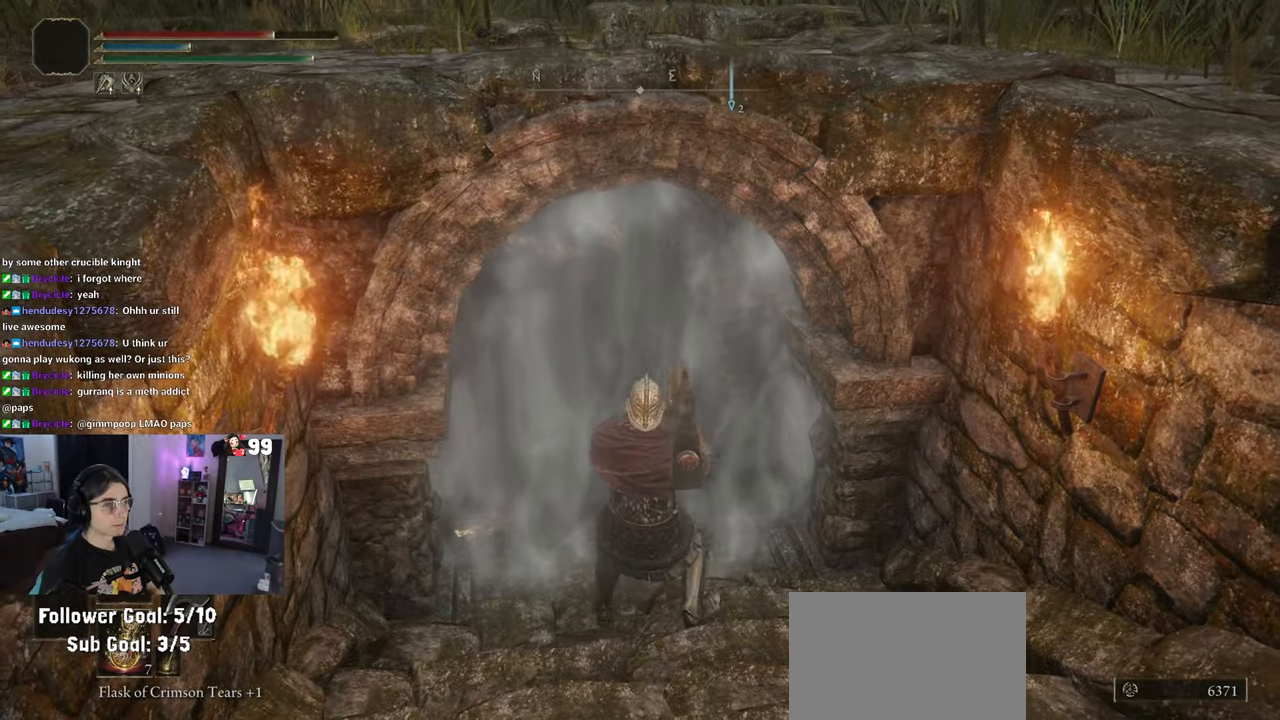
Gameplay with a controller (PlayStation layout); each line is a JSON object with the inputs held at the frame after it. "events" lists button and stick changes between this image and that frame as [ms after this image, input, new state], when the widget could be followed in between.
{"buttons": [], "left_stick": "center", "right_stick": "center", "events": [[67, "R1", "up"]]}
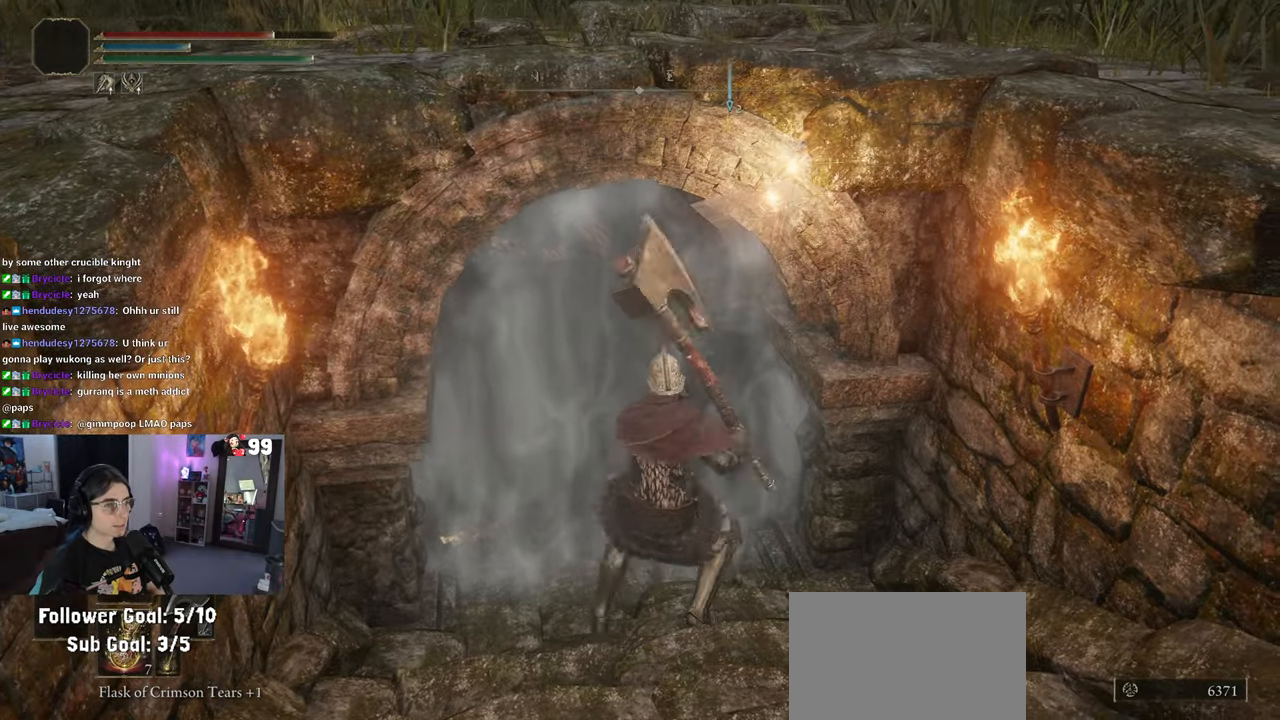
{"buttons": [], "left_stick": "down-left", "right_stick": "center", "events": [[200, "right_stick", "left"], [333, "left_stick", "down-left"], [450, "right_stick", "center"]]}
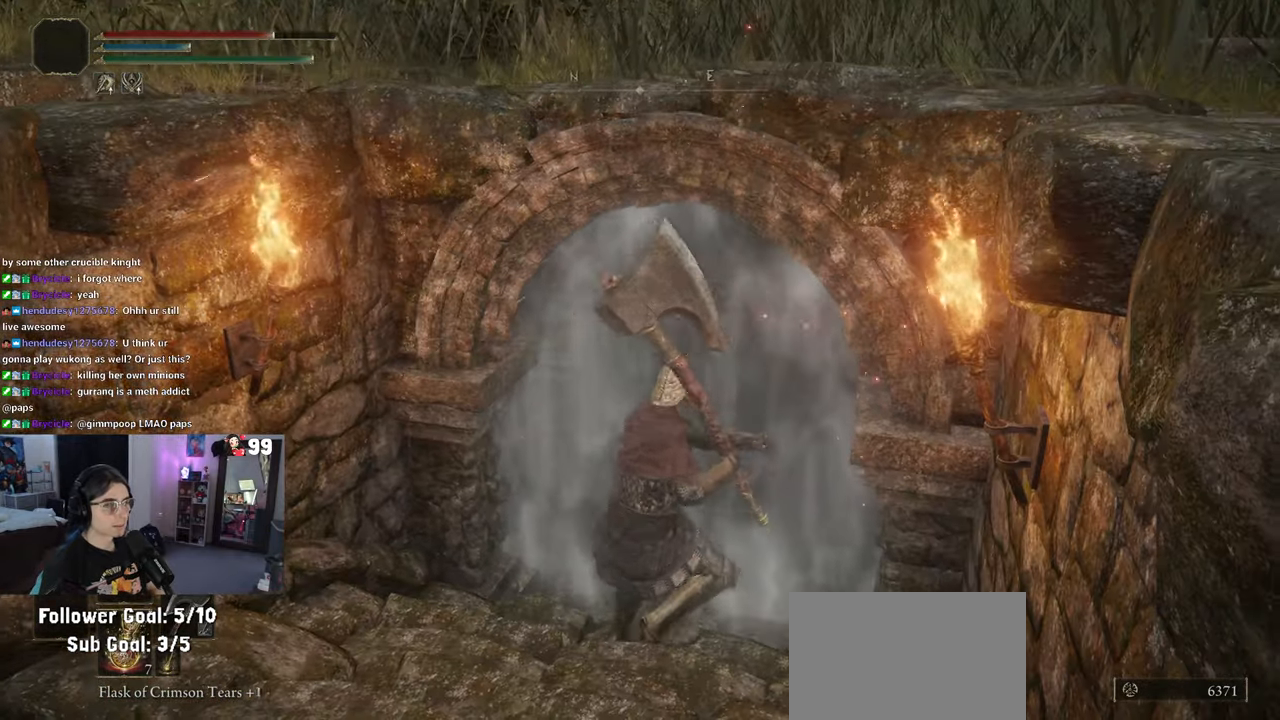
{"buttons": [], "left_stick": "up-left", "right_stick": "center", "events": [[50, "left_stick", "down"], [400, "left_stick", "left"], [467, "left_stick", "up-left"]]}
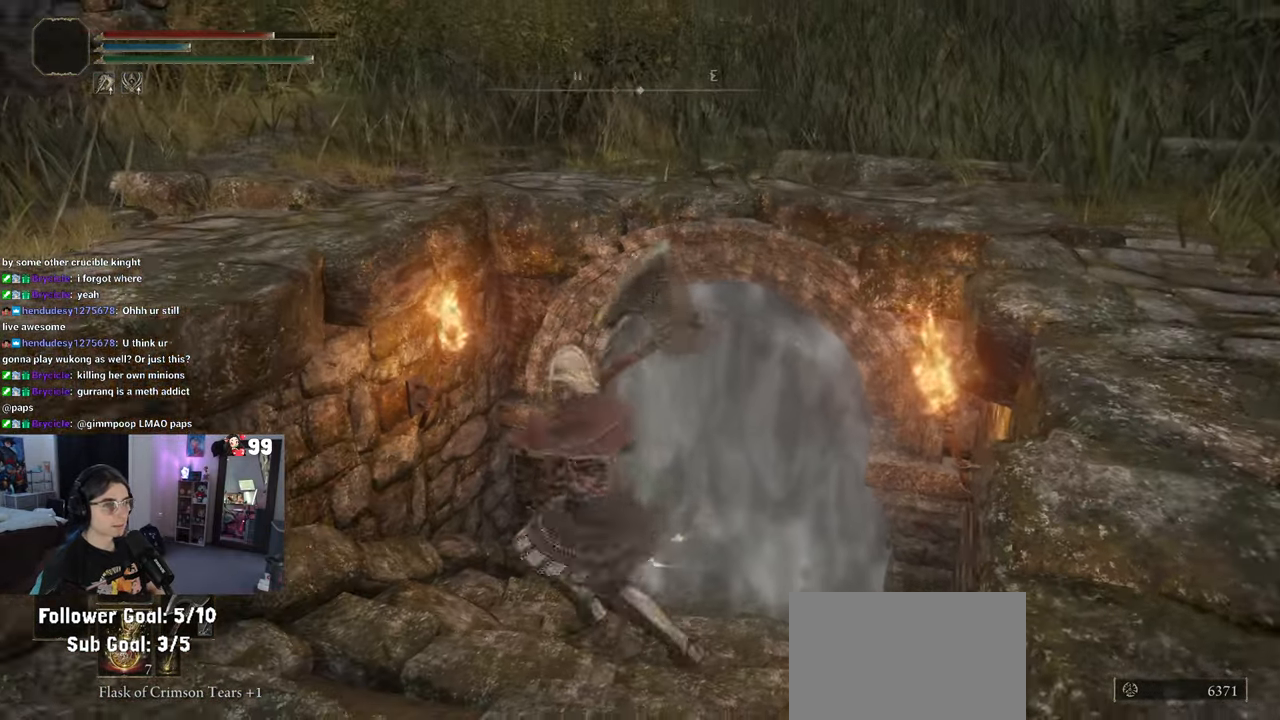
{"buttons": ["R2"], "left_stick": "up-right", "right_stick": "center", "events": [[33, "left_stick", "up"], [133, "left_stick", "up-right"], [150, "R2", "down"]]}
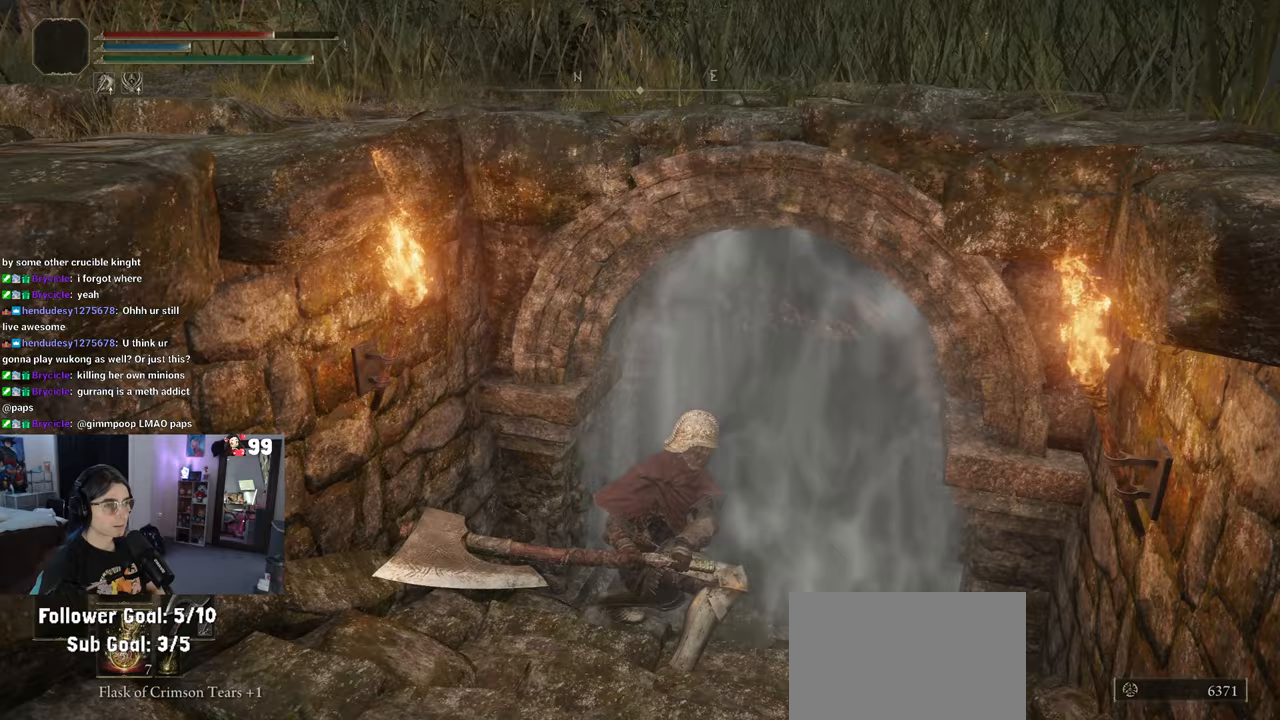
{"buttons": ["R2"], "left_stick": "up-right", "right_stick": "center", "events": []}
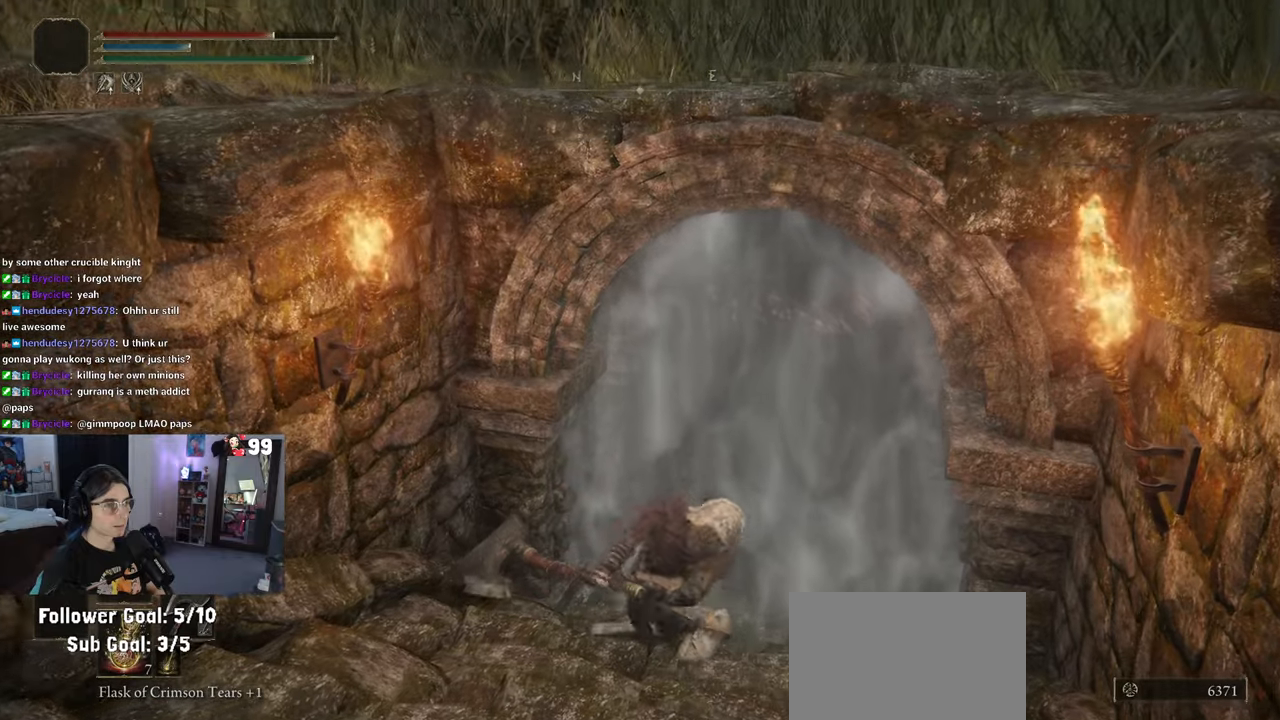
{"buttons": ["R2"], "left_stick": "center", "right_stick": "center", "events": [[500, "left_stick", "center"]]}
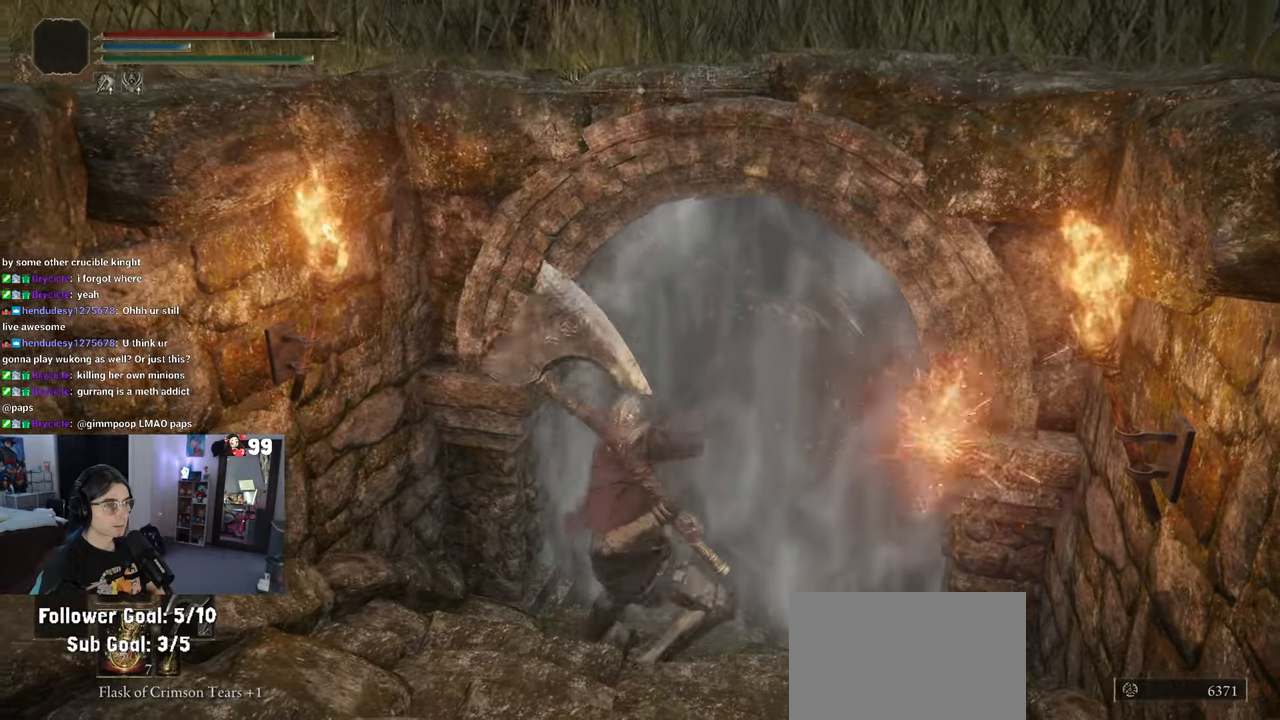
{"buttons": [], "left_stick": "down-right", "right_stick": "up-right", "events": [[50, "R2", "up"], [100, "left_stick", "down"], [250, "right_stick", "up-right"], [400, "left_stick", "down-right"]]}
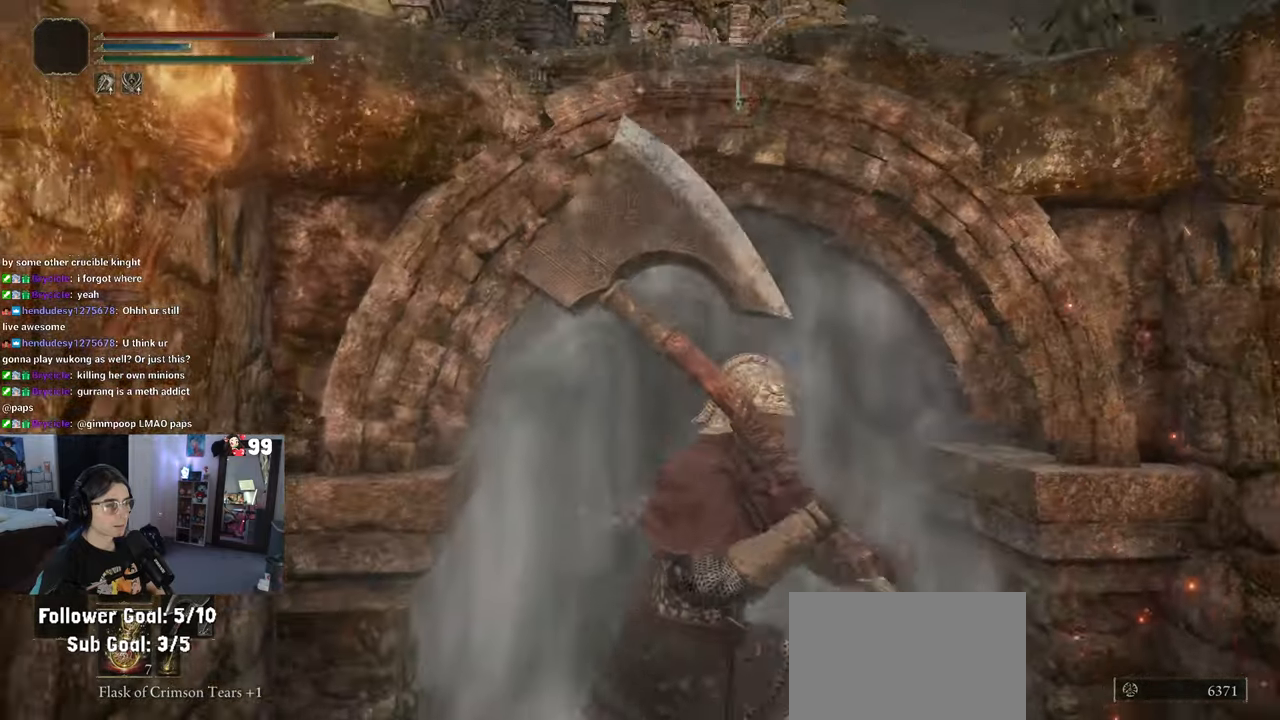
{"buttons": [], "left_stick": "up-right", "right_stick": "right", "events": [[17, "right_stick", "right"], [350, "left_stick", "up-right"]]}
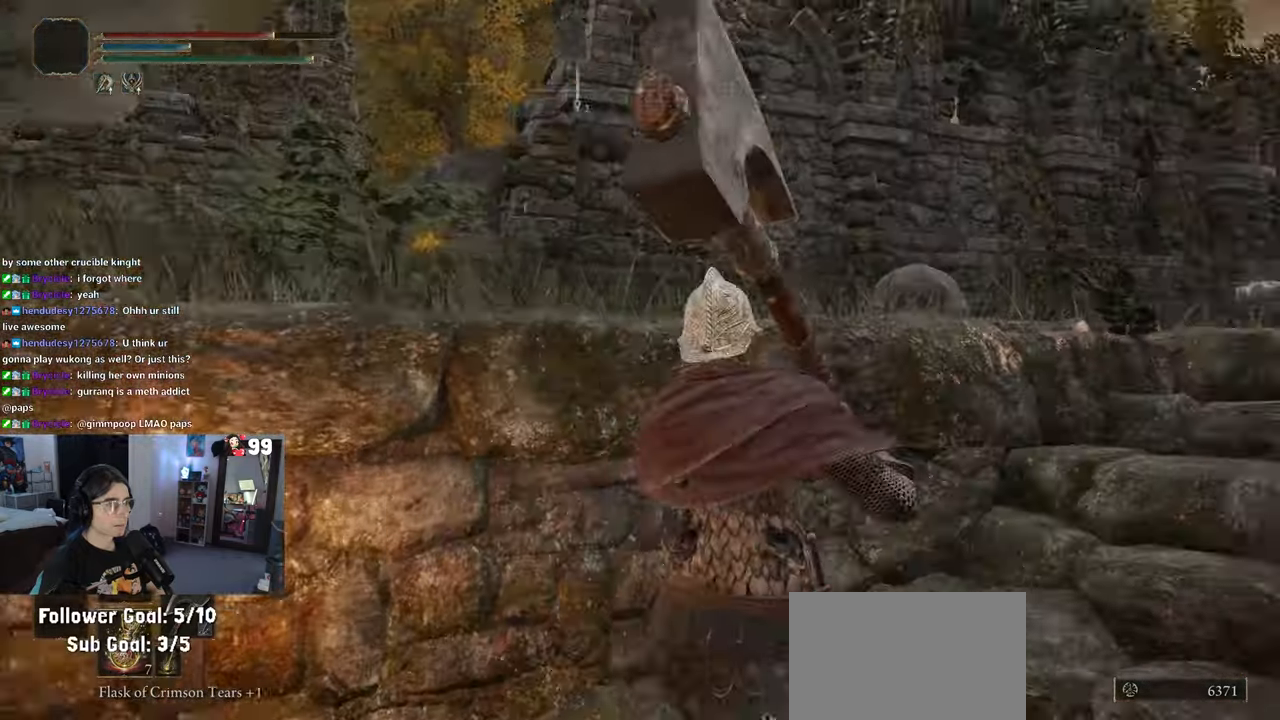
{"buttons": [], "left_stick": "up-right", "right_stick": "center", "events": [[117, "right_stick", "down-right"], [267, "right_stick", "center"]]}
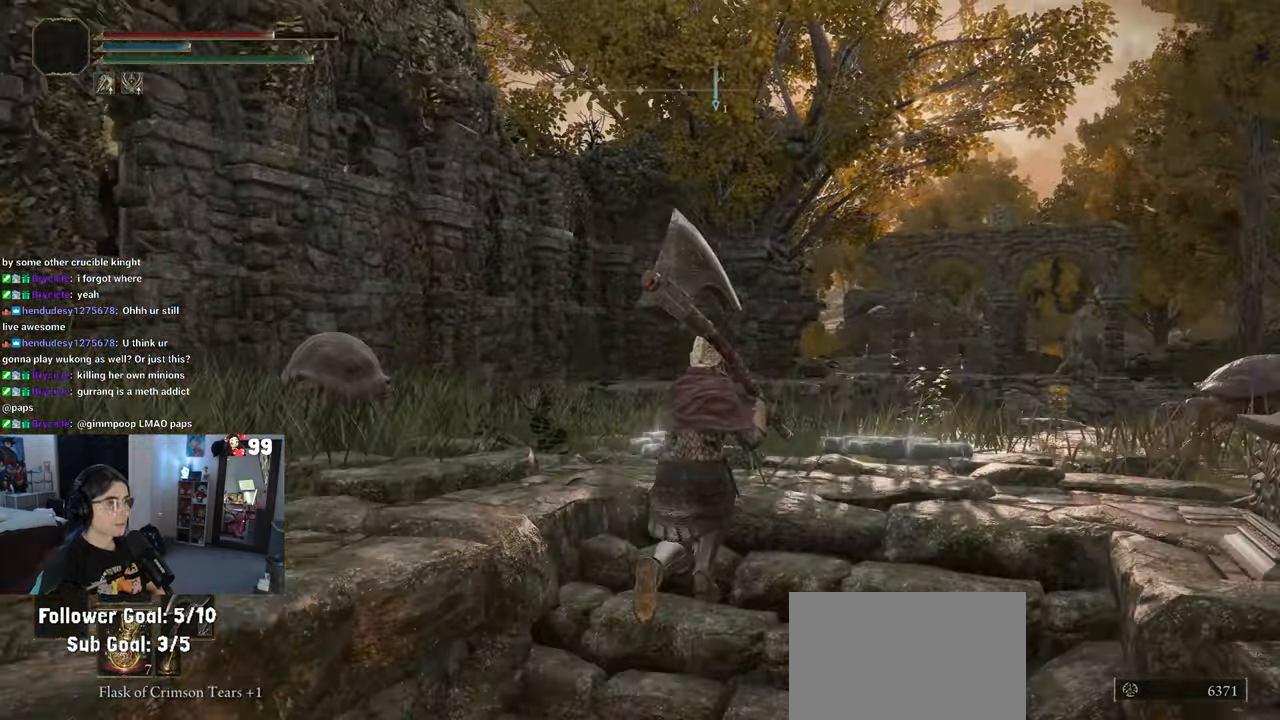
{"buttons": [], "left_stick": "down-right", "right_stick": "left", "events": [[350, "right_stick", "left"], [417, "left_stick", "down-right"]]}
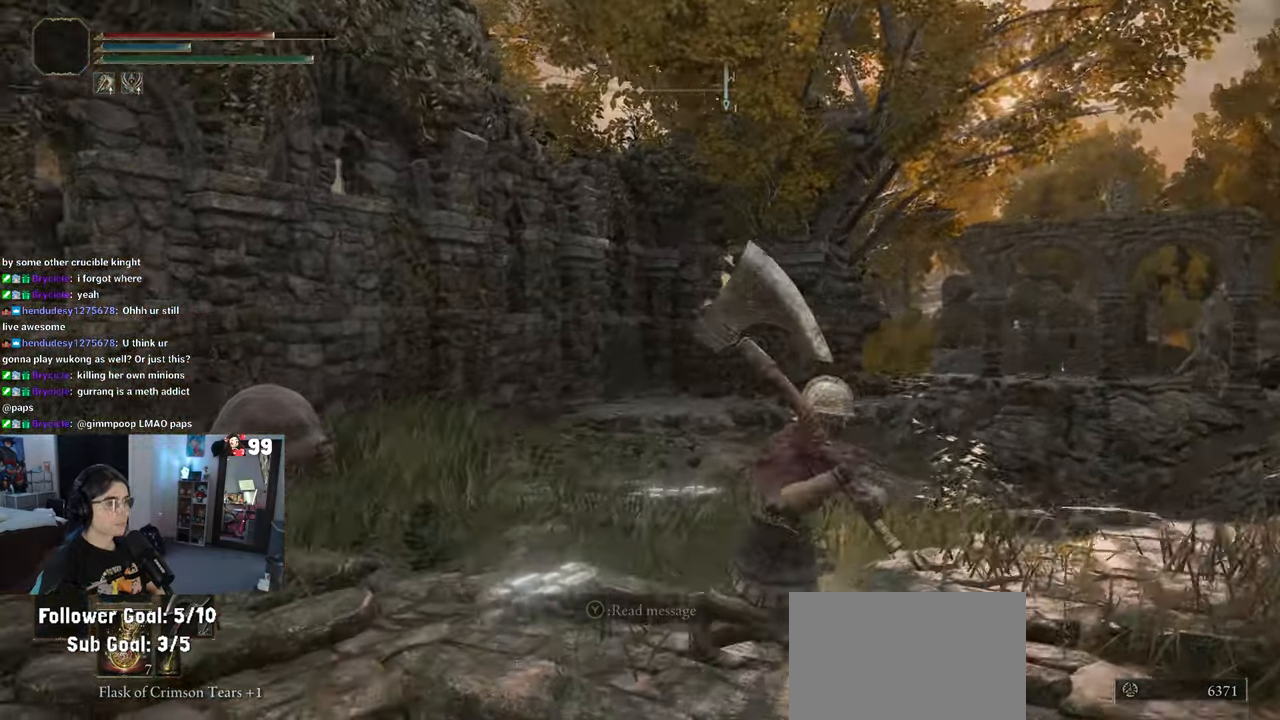
{"buttons": [], "left_stick": "center", "right_stick": "left", "events": [[67, "left_stick", "center"], [100, "right_stick", "center"], [167, "TRIANGLE", "down"], [283, "TRIANGLE", "up"], [467, "right_stick", "left"]]}
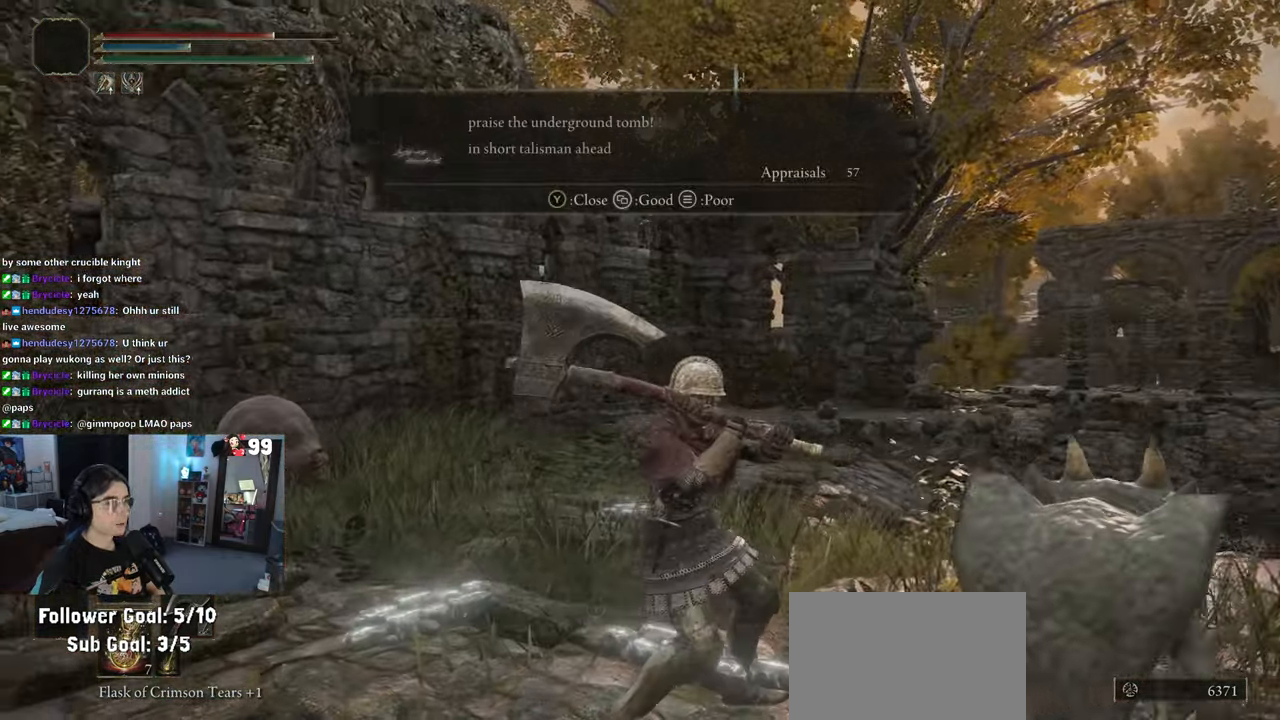
{"buttons": [], "left_stick": "right", "right_stick": "left", "events": [[433, "left_stick", "right"]]}
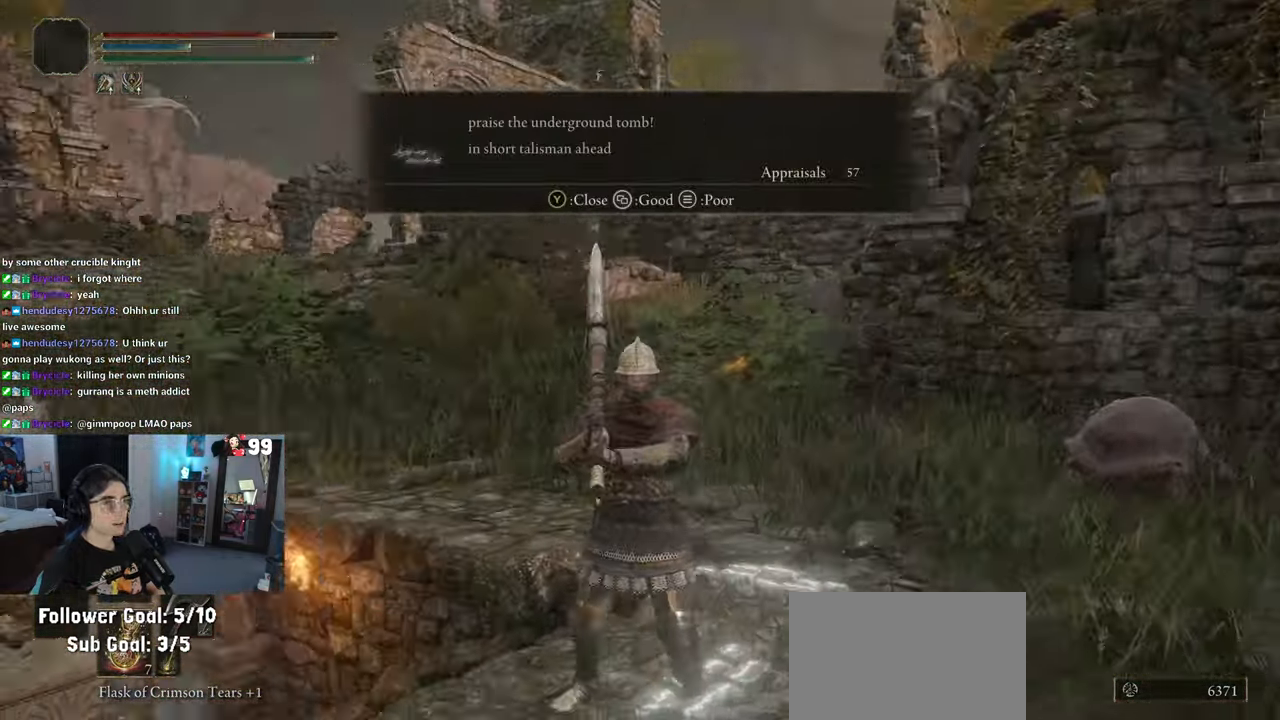
{"buttons": [], "left_stick": "up-right", "right_stick": "center", "events": [[233, "right_stick", "center"], [300, "left_stick", "up-right"]]}
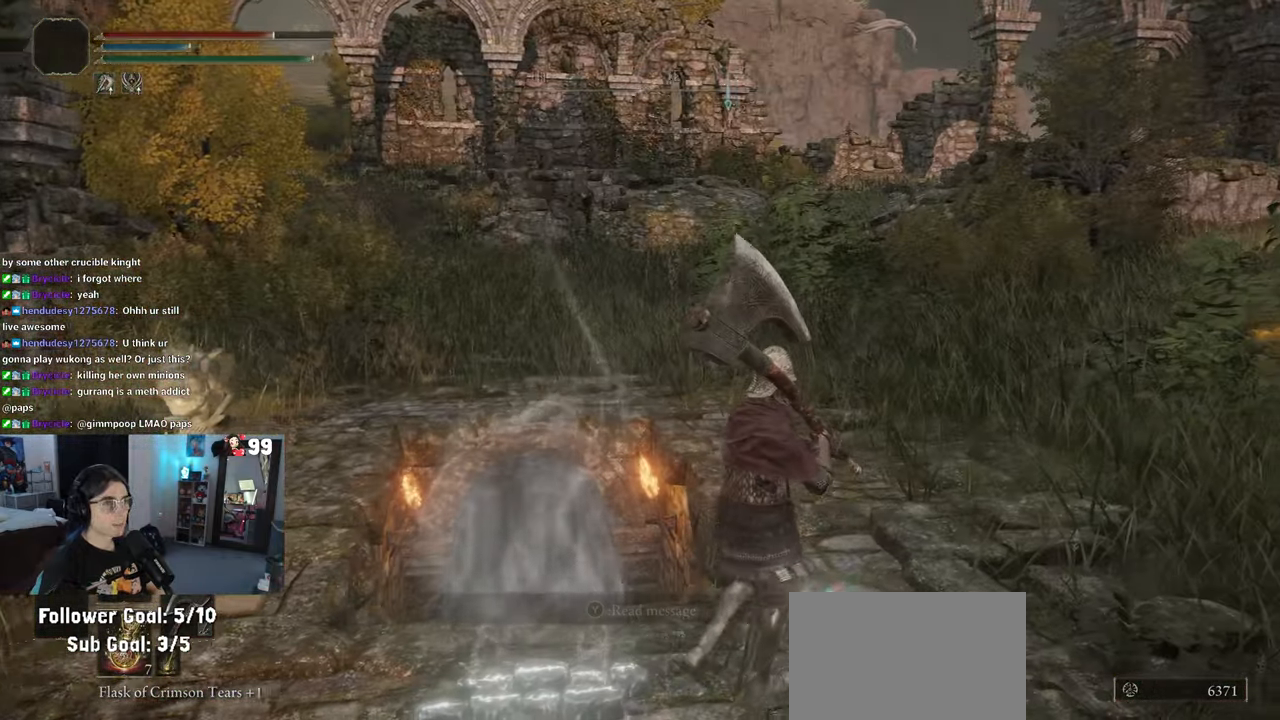
{"buttons": [], "left_stick": "center", "right_stick": "center", "events": [[150, "left_stick", "center"], [200, "TRIANGLE", "down"], [283, "TRIANGLE", "up"]]}
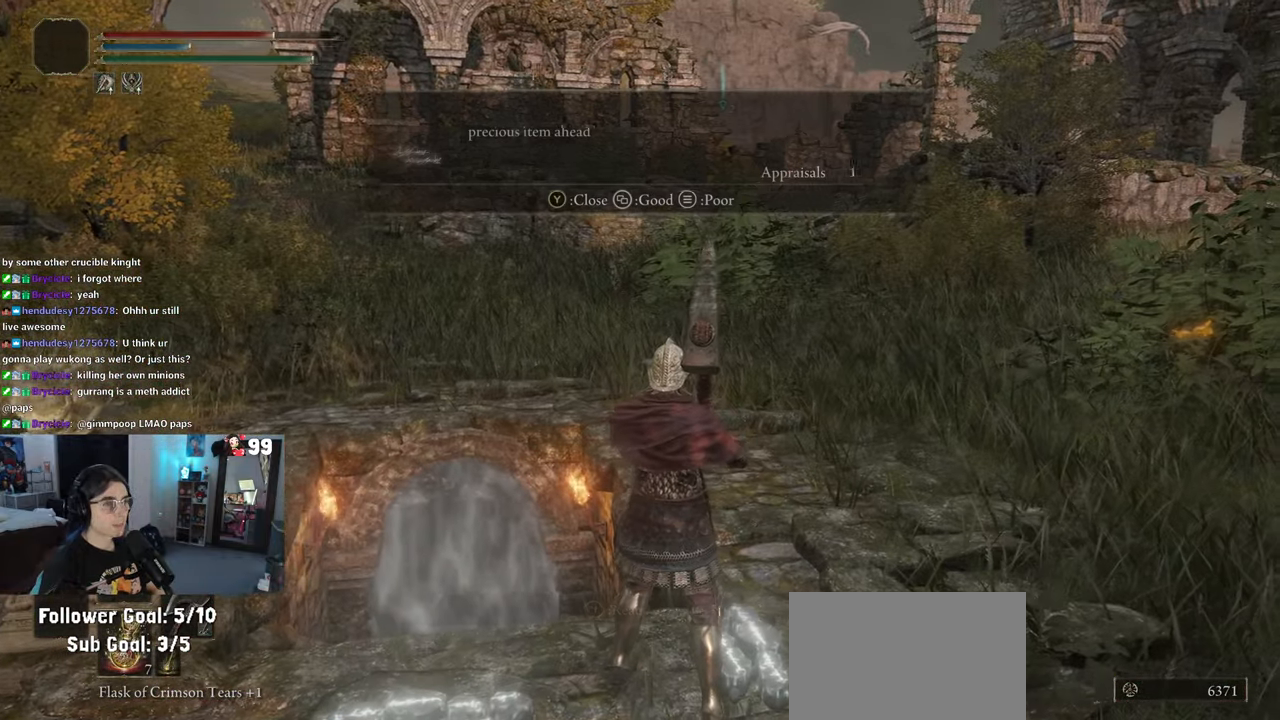
{"buttons": [], "left_stick": "up", "right_stick": "center", "events": [[150, "right_stick", "down-left"], [350, "right_stick", "center"], [483, "left_stick", "up"]]}
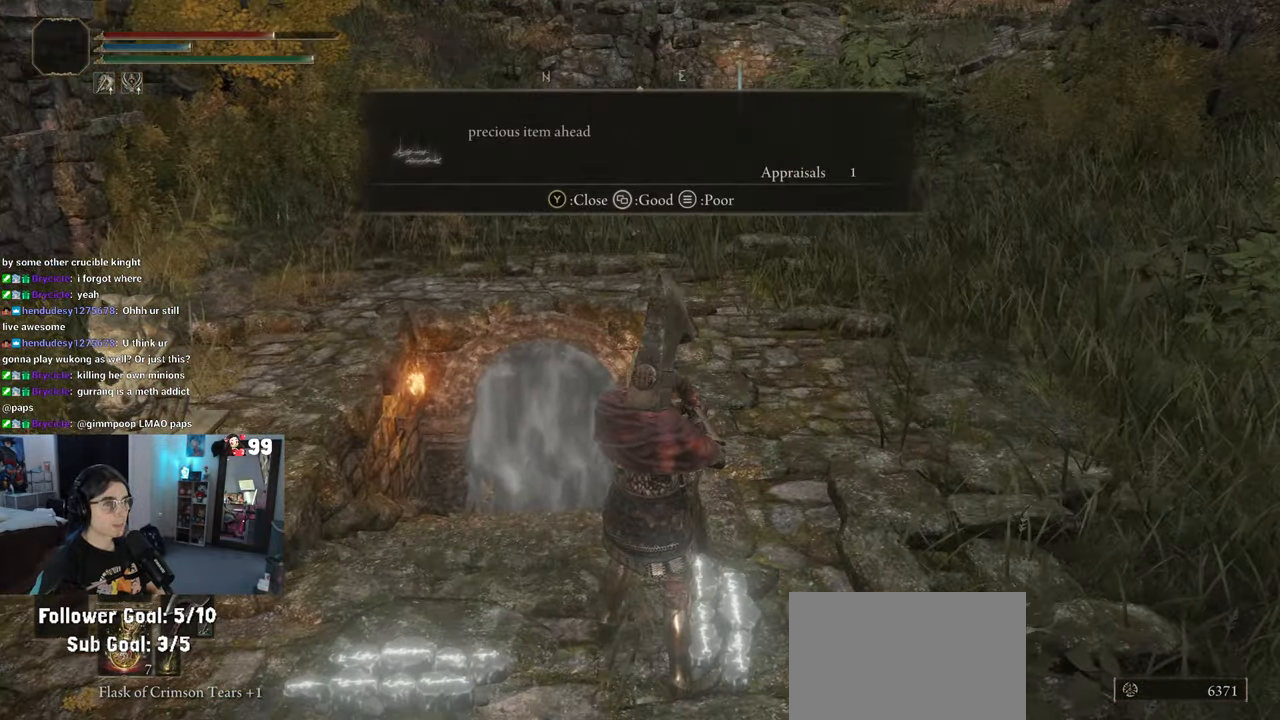
{"buttons": [], "left_stick": "up", "right_stick": "center", "events": []}
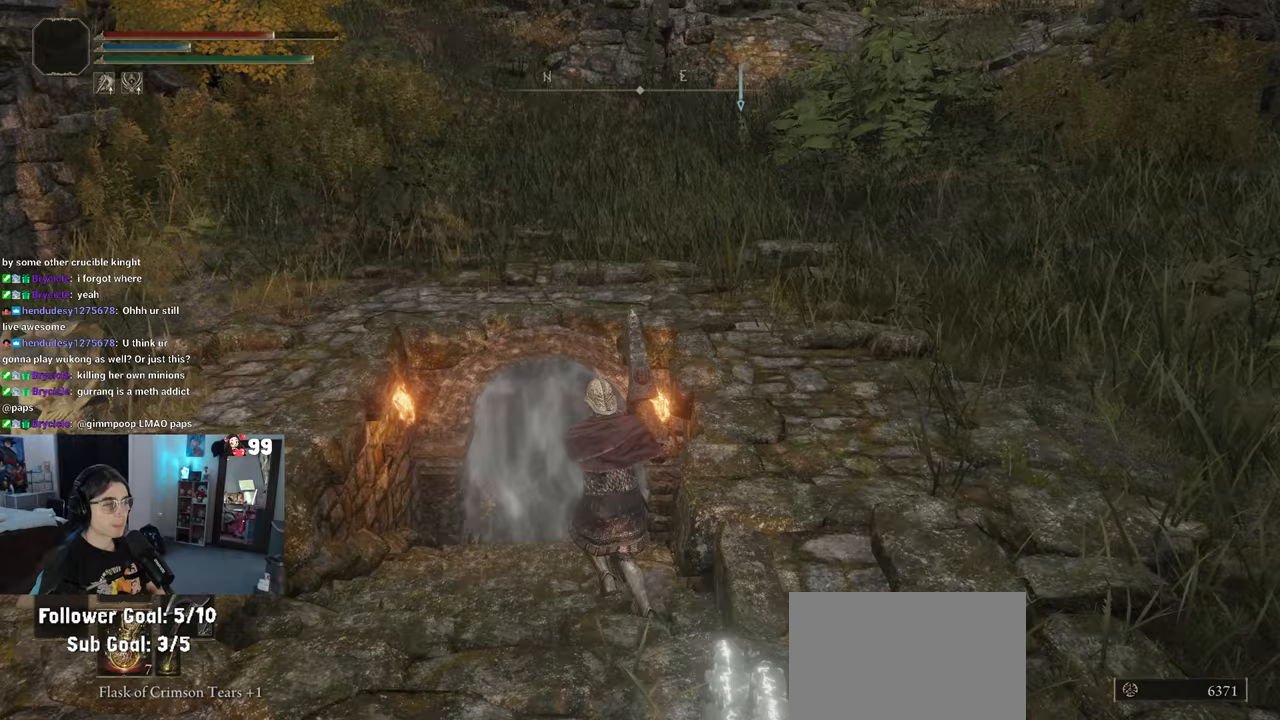
{"buttons": [], "left_stick": "up", "right_stick": "center", "events": []}
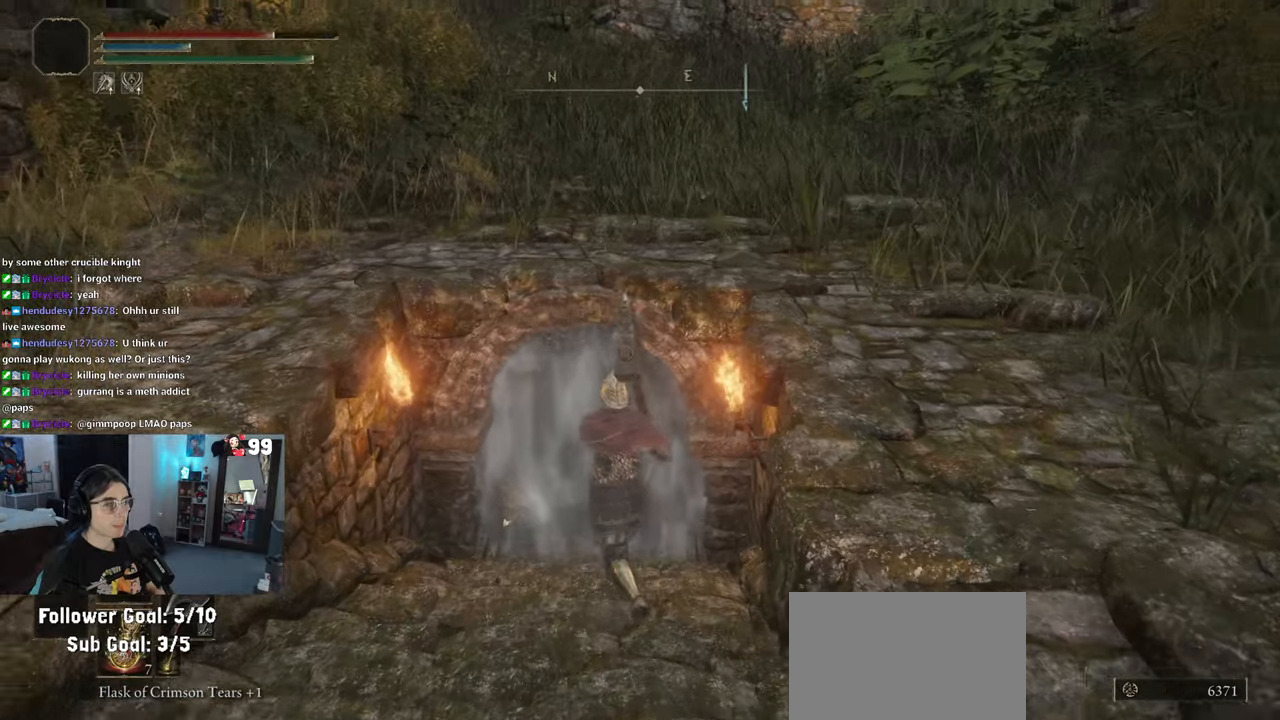
{"buttons": [], "left_stick": "center", "right_stick": "center", "events": [[100, "R1", "down"], [300, "R1", "up"], [450, "left_stick", "center"]]}
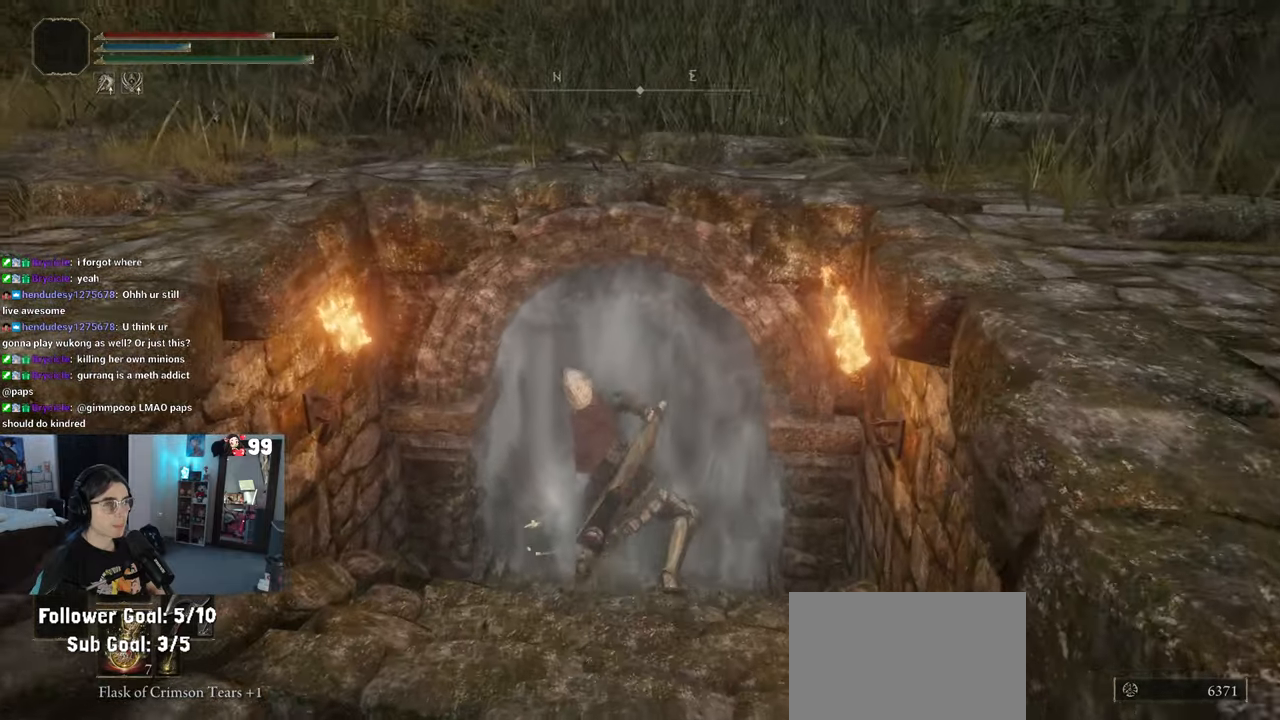
{"buttons": [], "left_stick": "down", "right_stick": "center", "events": [[200, "left_stick", "down"]]}
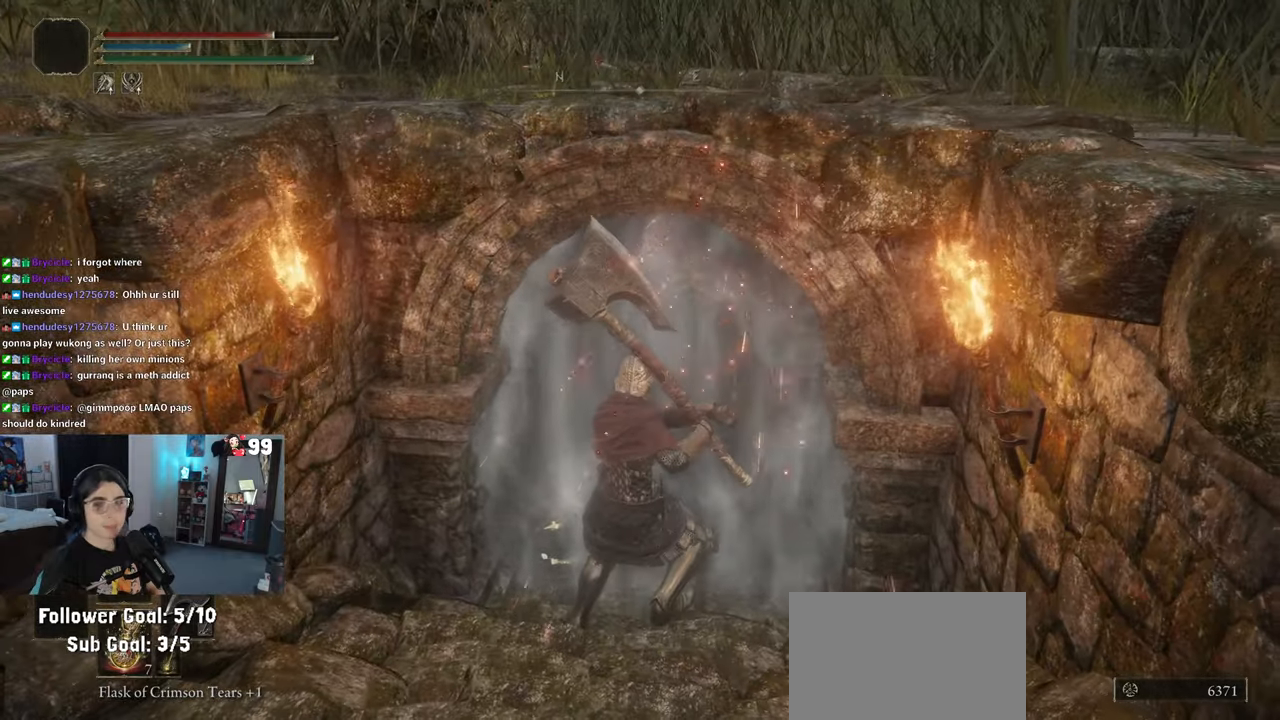
{"buttons": [], "left_stick": "down-right", "right_stick": "up-right", "events": [[17, "right_stick", "right"], [217, "left_stick", "down-right"], [417, "right_stick", "up-right"]]}
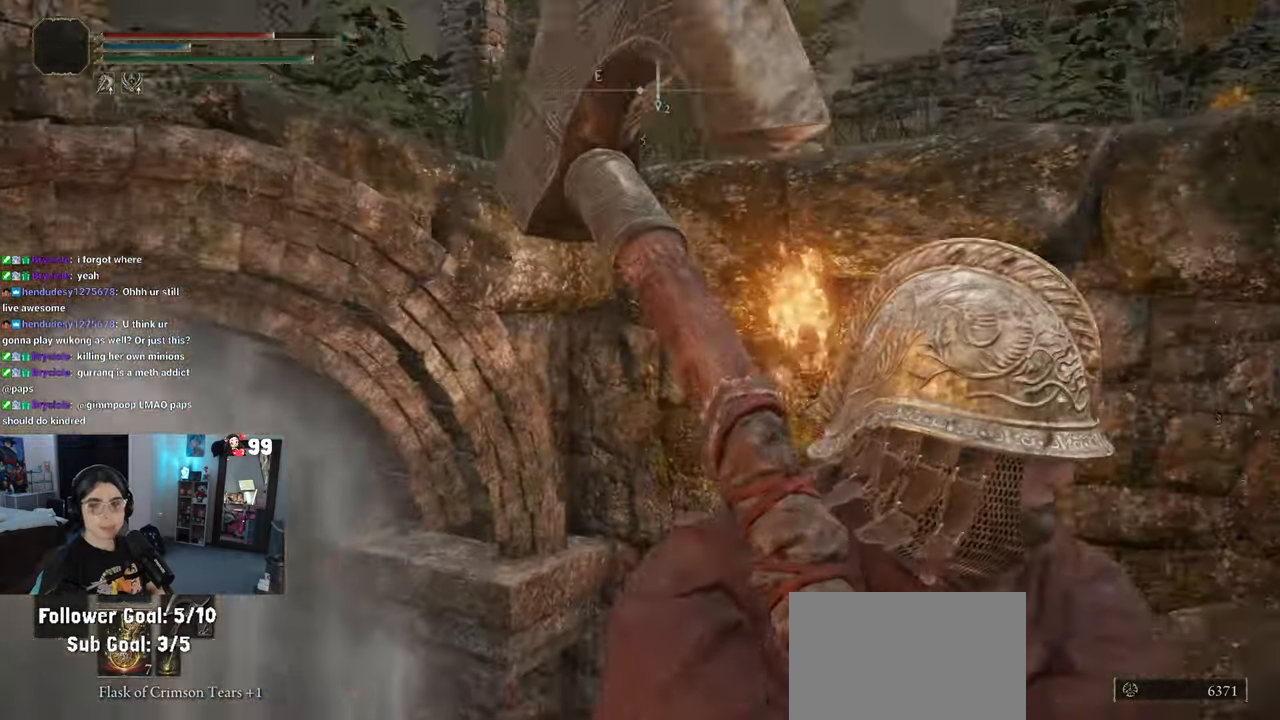
{"buttons": [], "left_stick": "right", "right_stick": "down-left", "events": [[150, "right_stick", "center"], [383, "right_stick", "down-left"], [433, "left_stick", "right"]]}
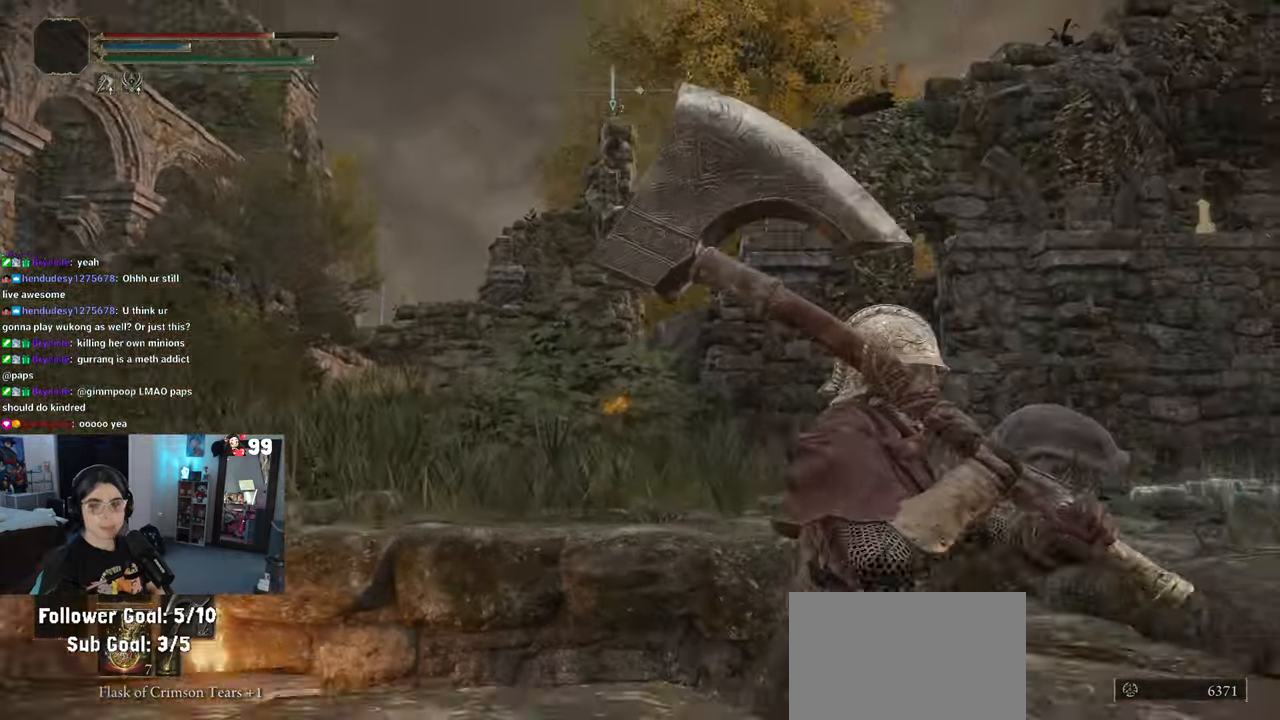
{"buttons": [], "left_stick": "up-right", "right_stick": "down-left", "events": [[250, "right_stick", "center"], [383, "right_stick", "down-left"], [483, "left_stick", "up-right"]]}
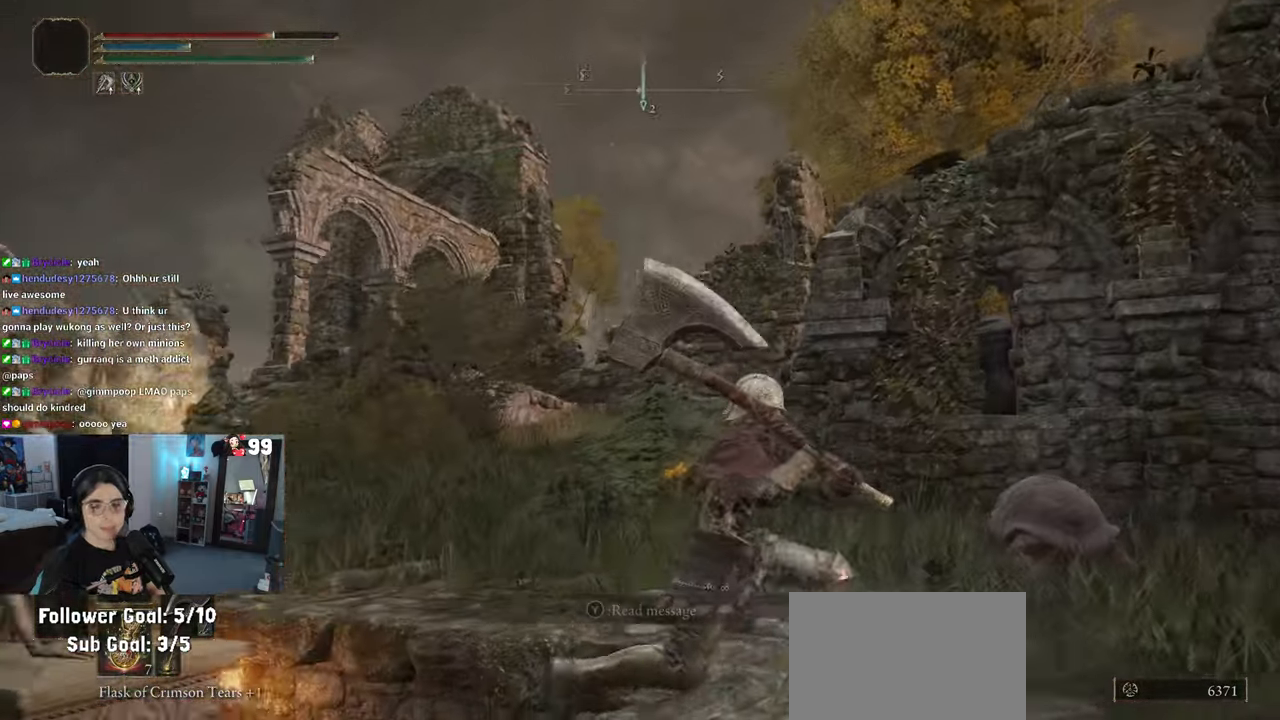
{"buttons": ["TRIANGLE"], "left_stick": "center", "right_stick": "center", "events": [[200, "right_stick", "center"], [233, "left_stick", "up"], [383, "left_stick", "center"], [433, "TRIANGLE", "down"]]}
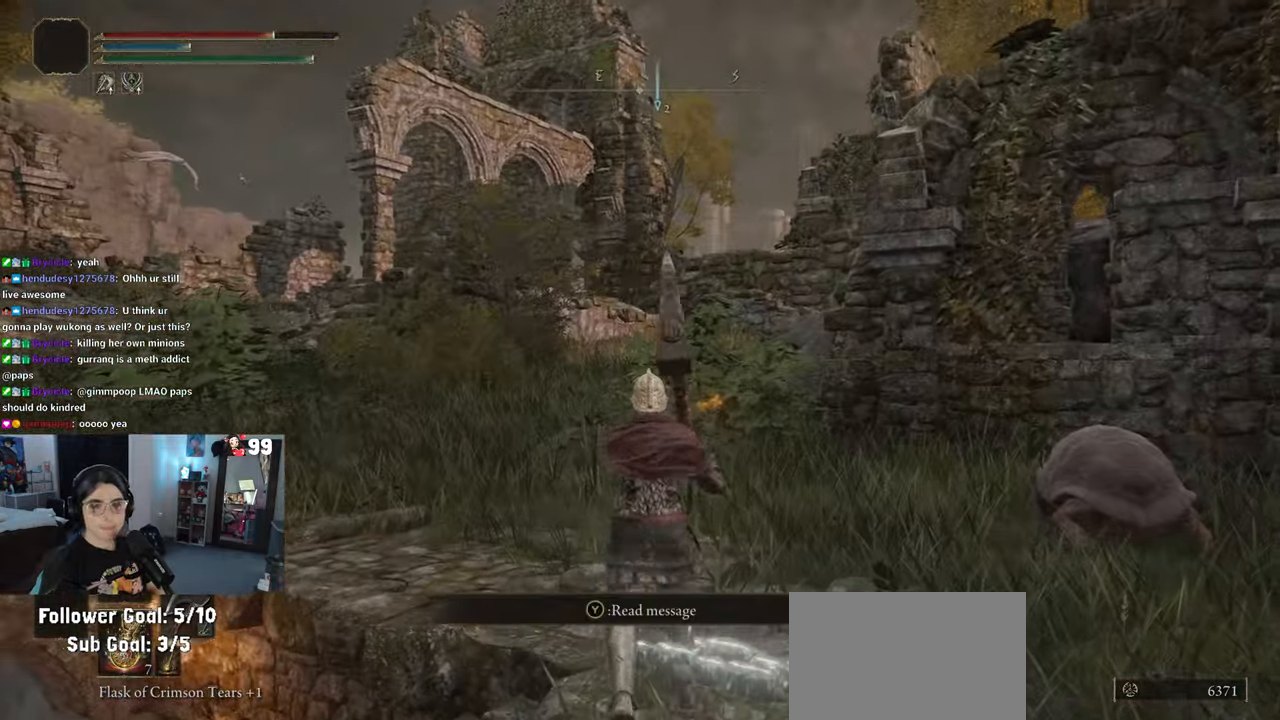
{"buttons": ["TRIANGLE", "DPAD_RIGHT"], "left_stick": "center", "right_stick": "center", "events": [[433, "DPAD_RIGHT", "down"]]}
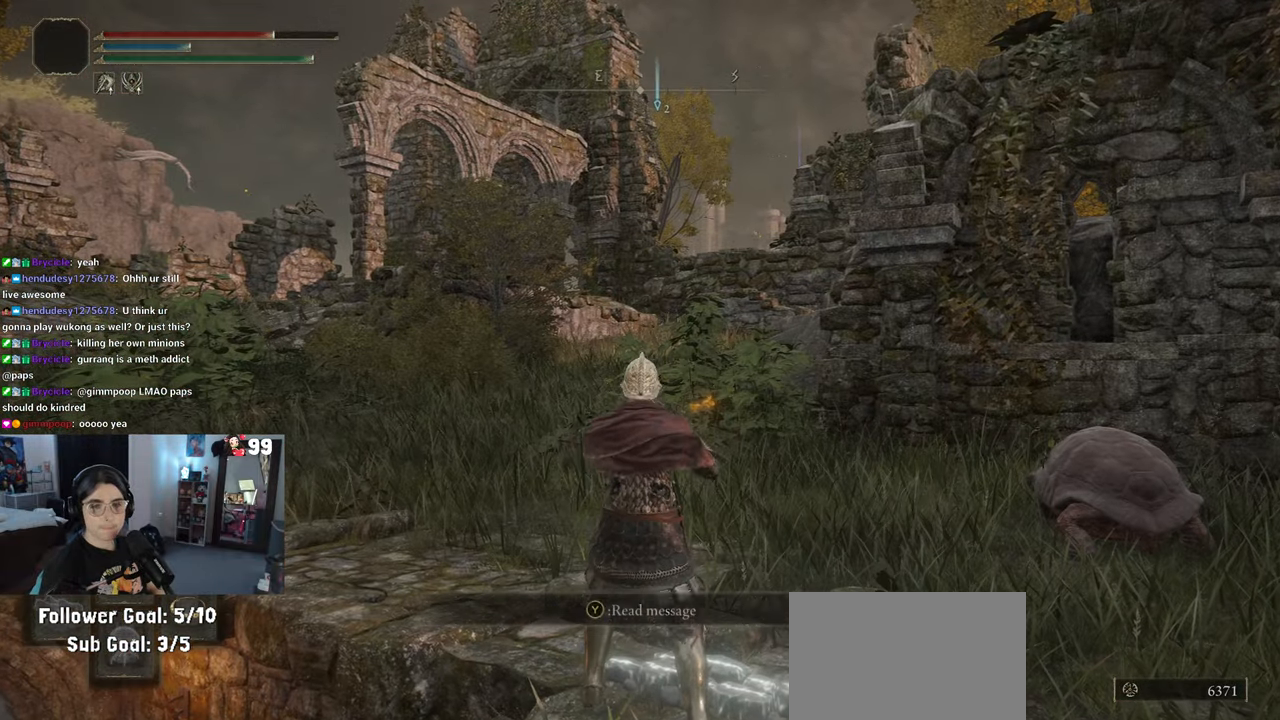
{"buttons": [], "left_stick": "up", "right_stick": "left", "events": [[50, "DPAD_RIGHT", "up"], [67, "TRIANGLE", "up"], [300, "right_stick", "left"], [400, "left_stick", "up"]]}
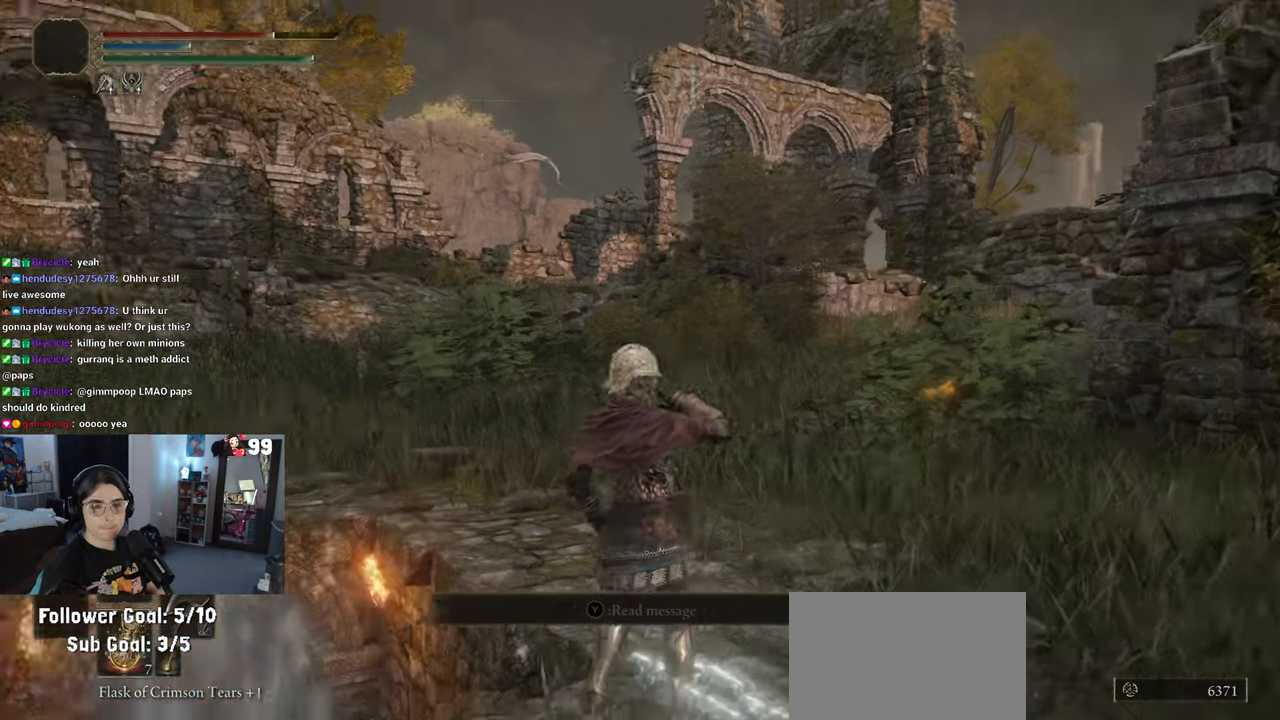
{"buttons": [], "left_stick": "up-left", "right_stick": "center", "events": [[50, "right_stick", "center"], [417, "left_stick", "up-left"]]}
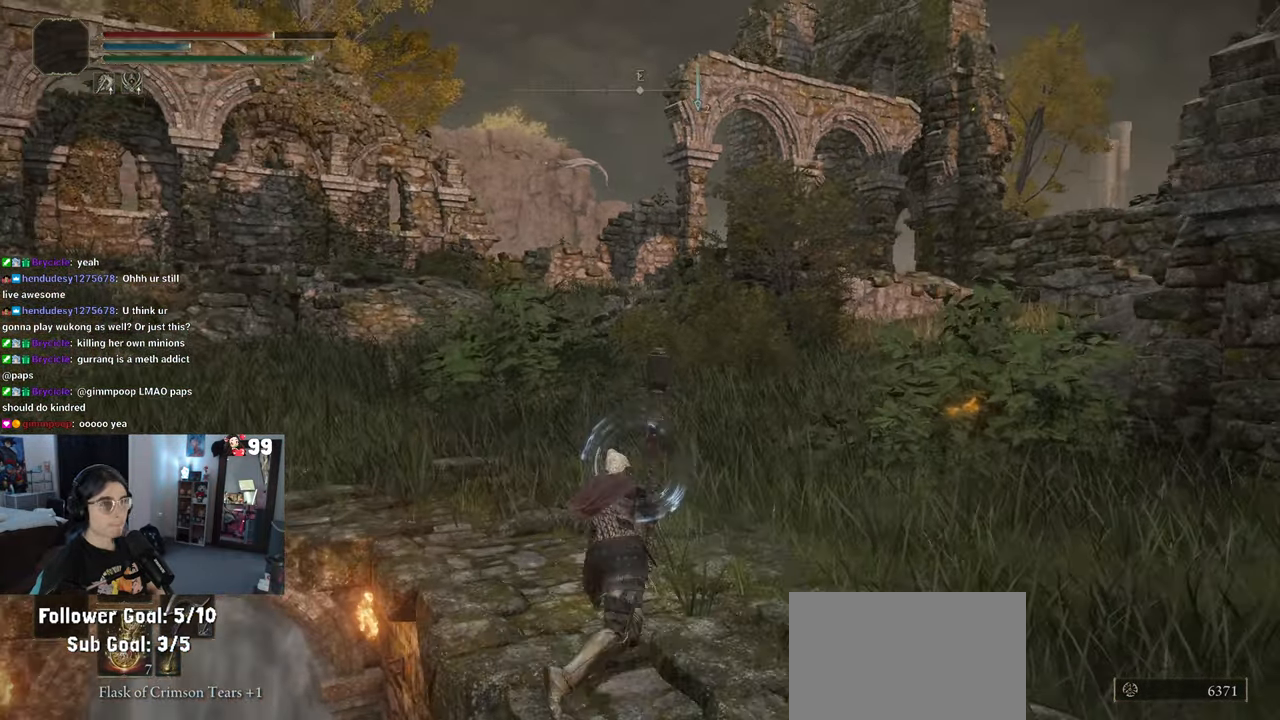
{"buttons": [], "left_stick": "up-left", "right_stick": "center", "events": [[83, "right_stick", "right"], [233, "right_stick", "center"], [333, "CIRCLE", "down"], [483, "CIRCLE", "up"]]}
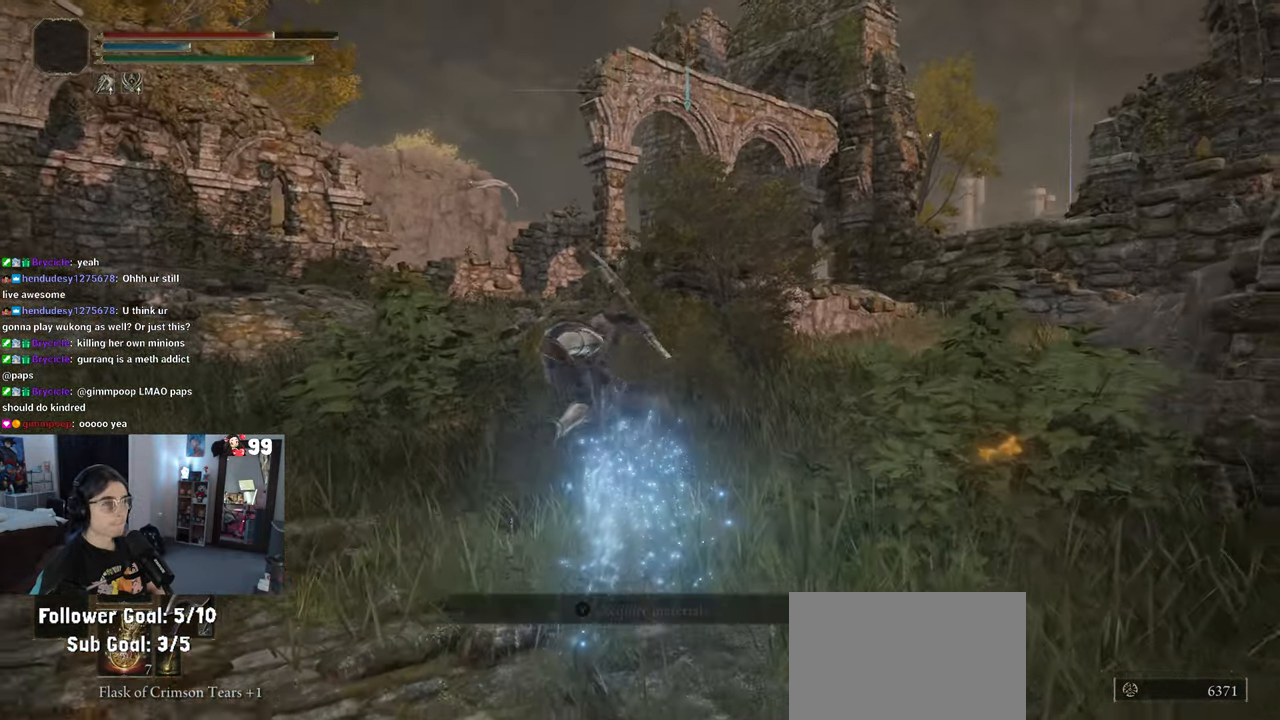
{"buttons": [], "left_stick": "up-left", "right_stick": "center", "events": [[217, "right_stick", "down-right"], [433, "right_stick", "center"]]}
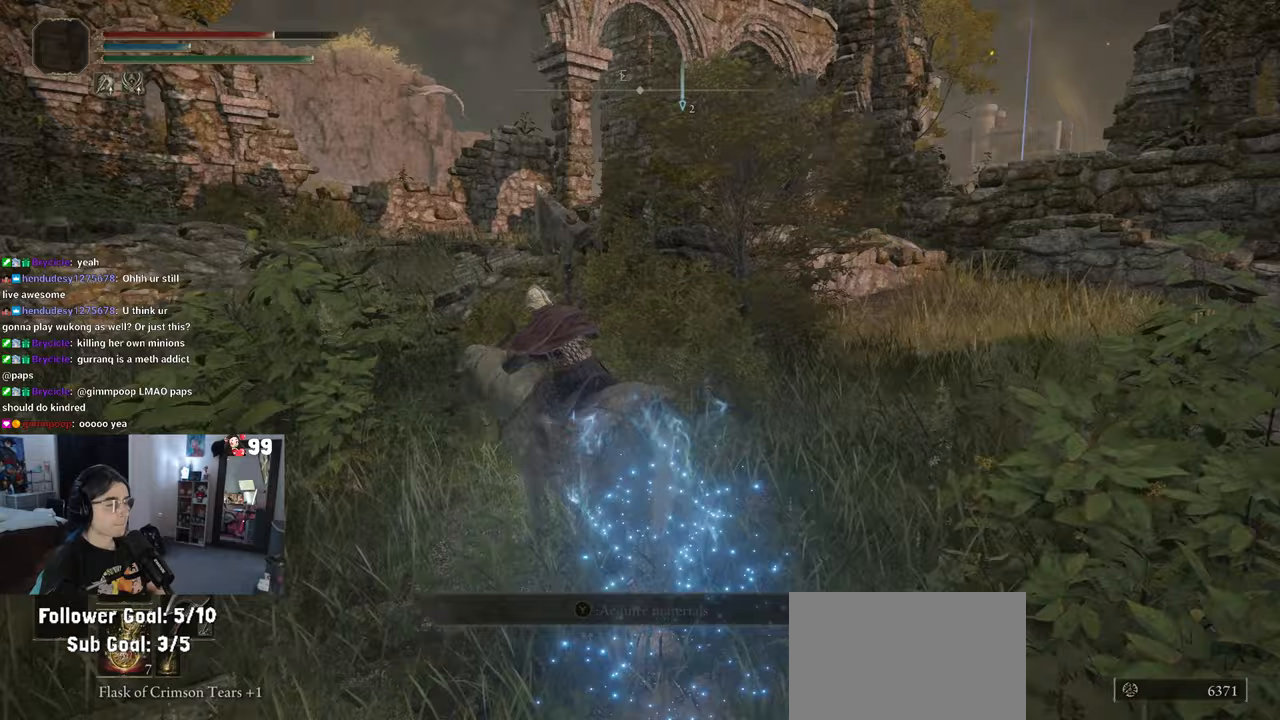
{"buttons": [], "left_stick": "up-left", "right_stick": "center", "events": [[33, "CIRCLE", "down"], [183, "CIRCLE", "up"]]}